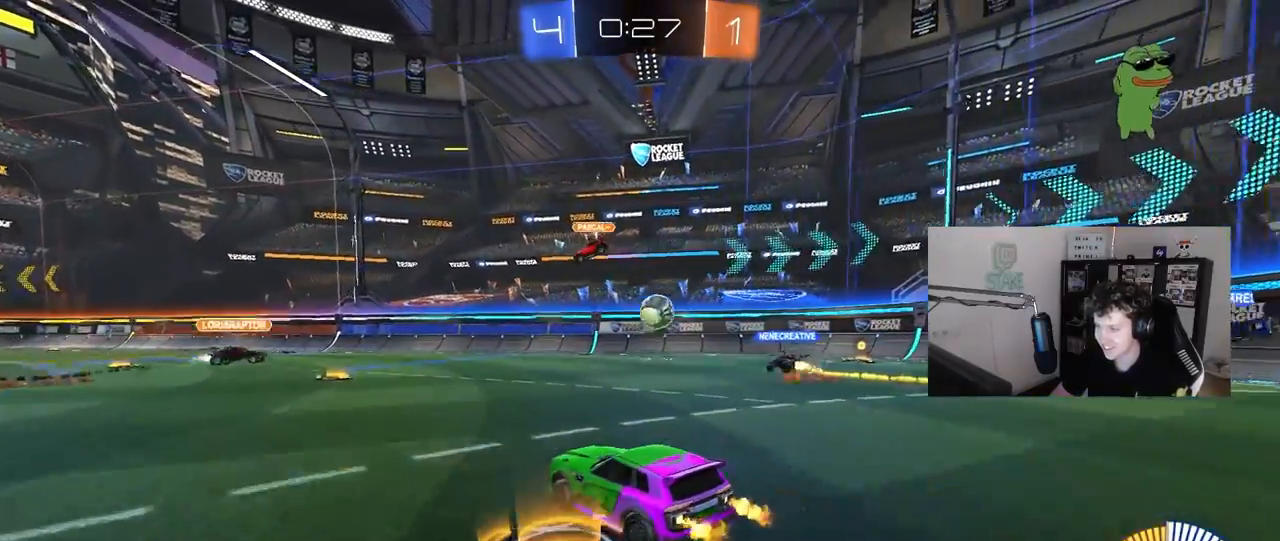
Gameplay with keyboard and mouse; each line is a JSON object with the keys and mouse buttons held at the frame after it. "events" lists presses ("down") and releases ("up") of "1", "2", "3", "4", "5", "a", "alt", "c", "caps_lock", "ctrl", "d", "e", "f", "g", "q", "r", "s", "shift", "space", "t", "tab", "v", "w", "x", "z", "mouse_left", "mouse_wheel" and "mouse_right" between this image and that frame as [ms after this image, input, new state], when the widget could be followed in between. "mouse_left", "mouse_wheel", "mouse_right" = the "left", "wheel", "right" buttons of the "mouse" list. No other keys are recorded. "wheel" means that the mouse wheel is clicked or scrolled. "mouse_move" is the direction in which the mouse moves at that frame (one of eight, or "still"), when it could be read.
{"keys": ["w"], "mouse": [], "mouse_move": "still", "events": [[17, "d", "up"], [117, "w", "down"]]}
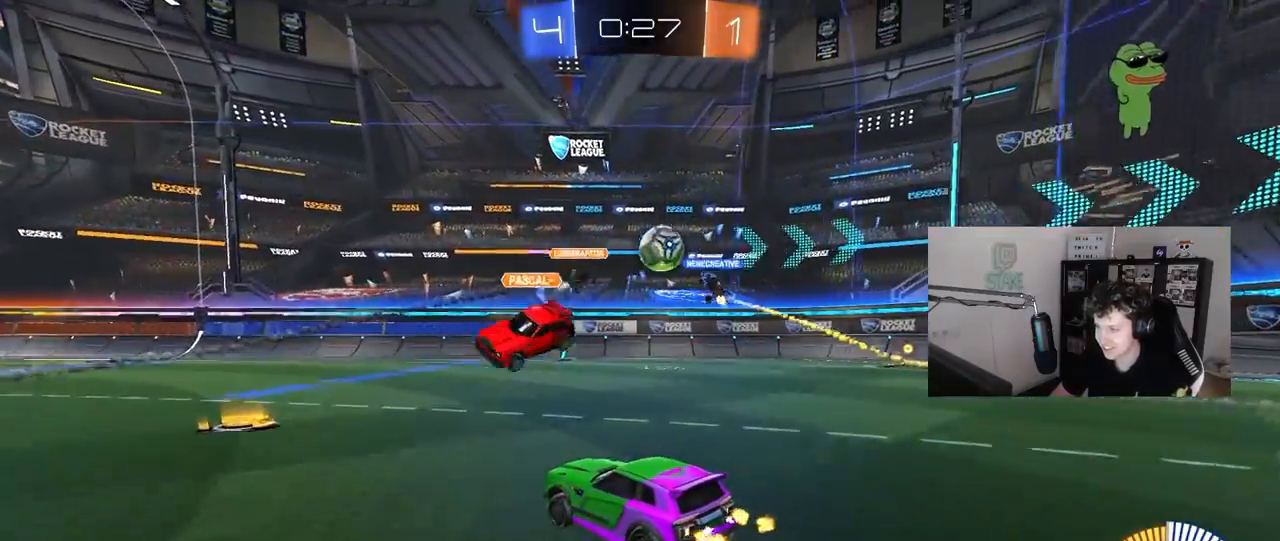
{"keys": ["d", "w"], "mouse": [], "mouse_move": "still", "events": [[83, "a", "down"], [217, "a", "up"], [267, "w", "up"], [400, "a", "down"], [450, "w", "down"], [500, "a", "up"], [500, "d", "down"]]}
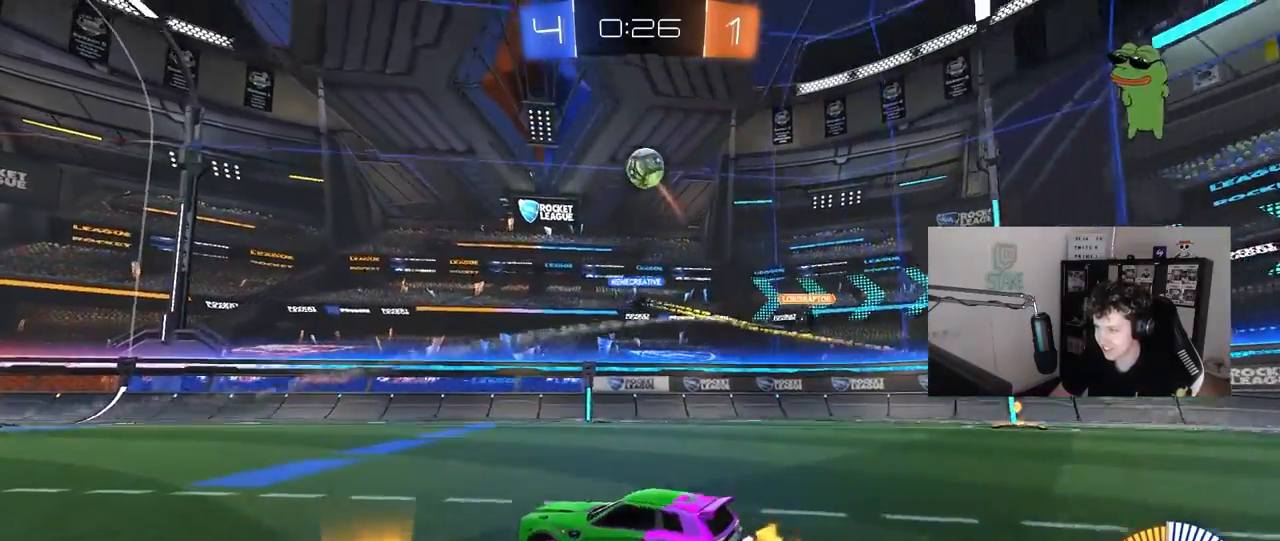
{"keys": ["a", "w"], "mouse": [], "mouse_move": "still", "events": [[100, "w", "up"], [150, "s", "down"], [183, "a", "down"], [183, "d", "up"], [233, "s", "up"], [283, "shift", "down"], [417, "shift", "up"], [417, "w", "down"]]}
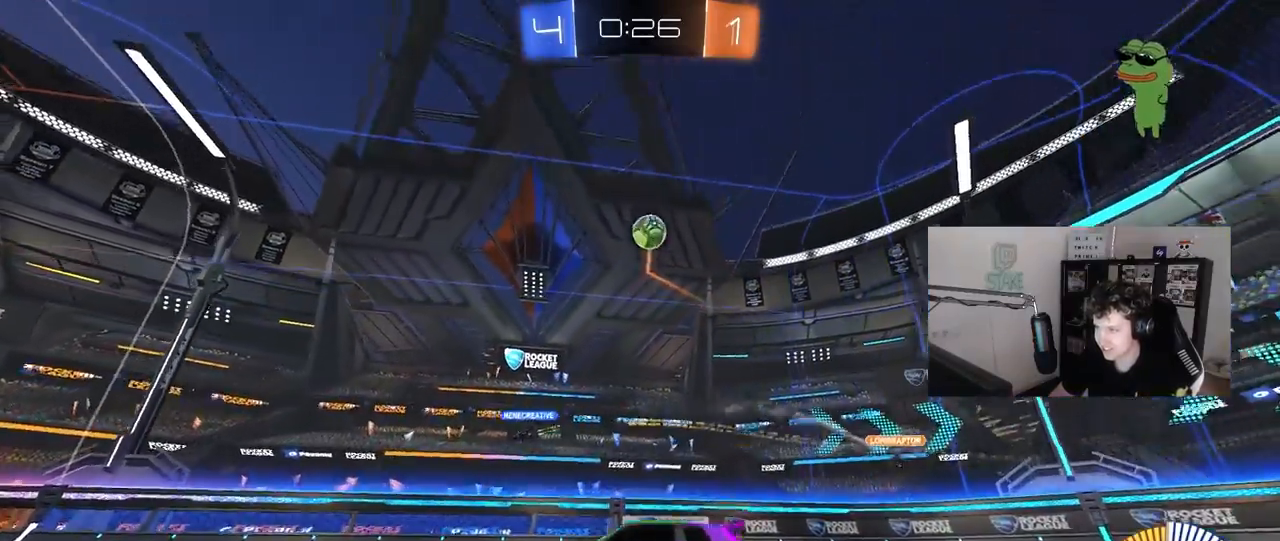
{"keys": ["a", "w"], "mouse": [], "mouse_move": "still", "events": [[200, "shift", "down"], [250, "shift", "up"]]}
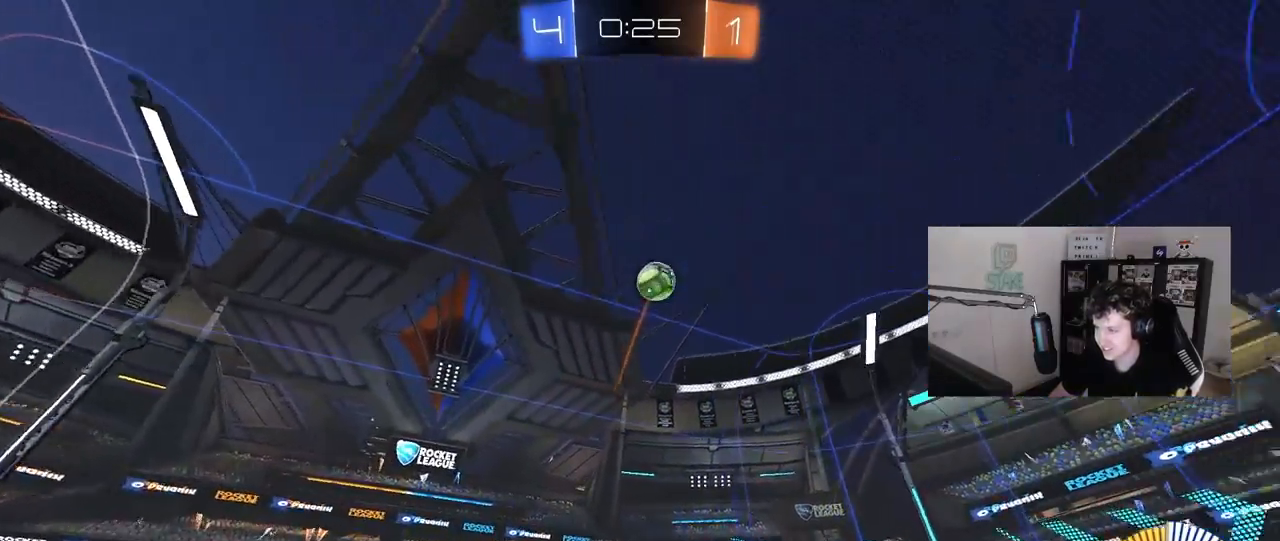
{"keys": ["w"], "mouse": ["left"], "mouse_move": "still", "events": [[117, "shift", "down"], [167, "mouse_left", "down"], [167, "shift", "up"], [500, "a", "up"]]}
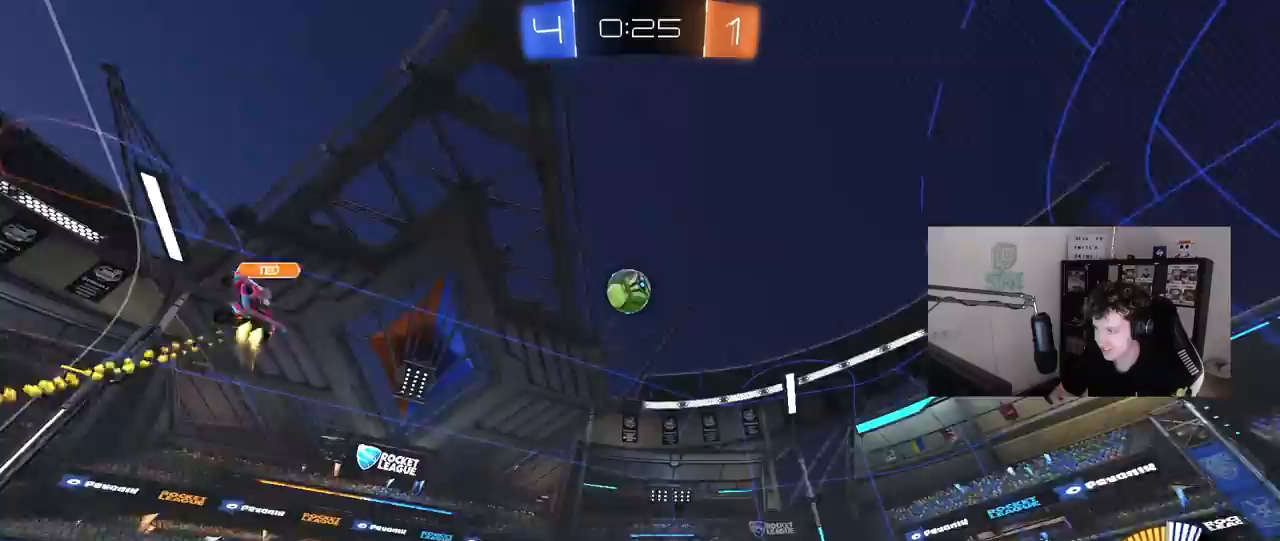
{"keys": ["a", "w"], "mouse": ["left"], "mouse_move": "still", "events": [[467, "a", "down"]]}
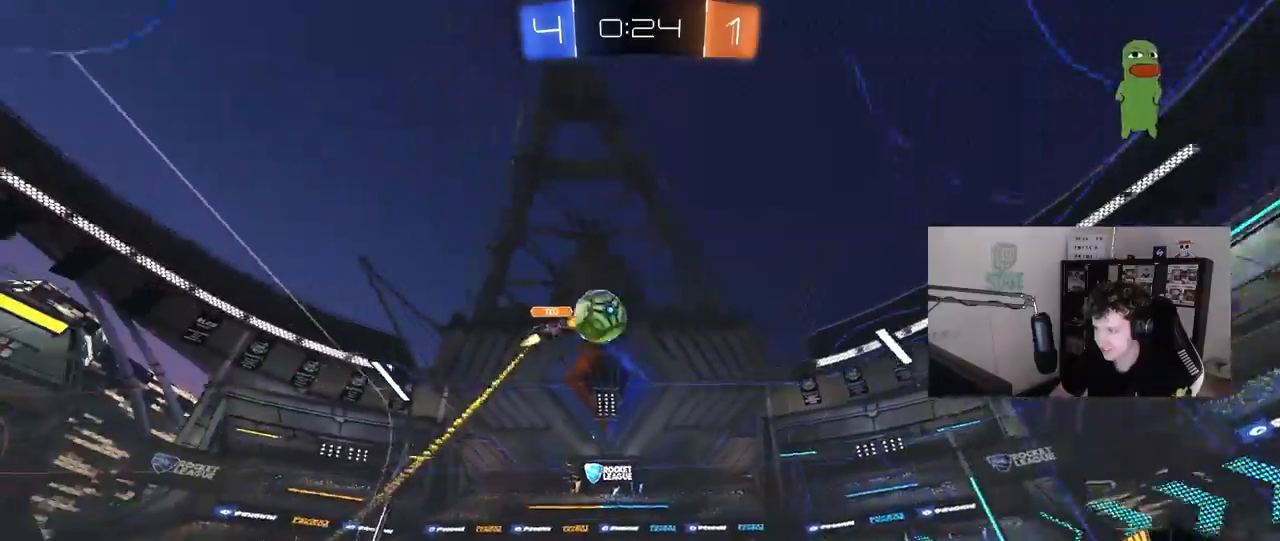
{"keys": ["d"], "mouse": [], "mouse_move": "still", "events": [[117, "a", "up"], [200, "mouse_left", "up"], [250, "a", "down"], [383, "a", "up"], [383, "d", "down"], [483, "w", "up"]]}
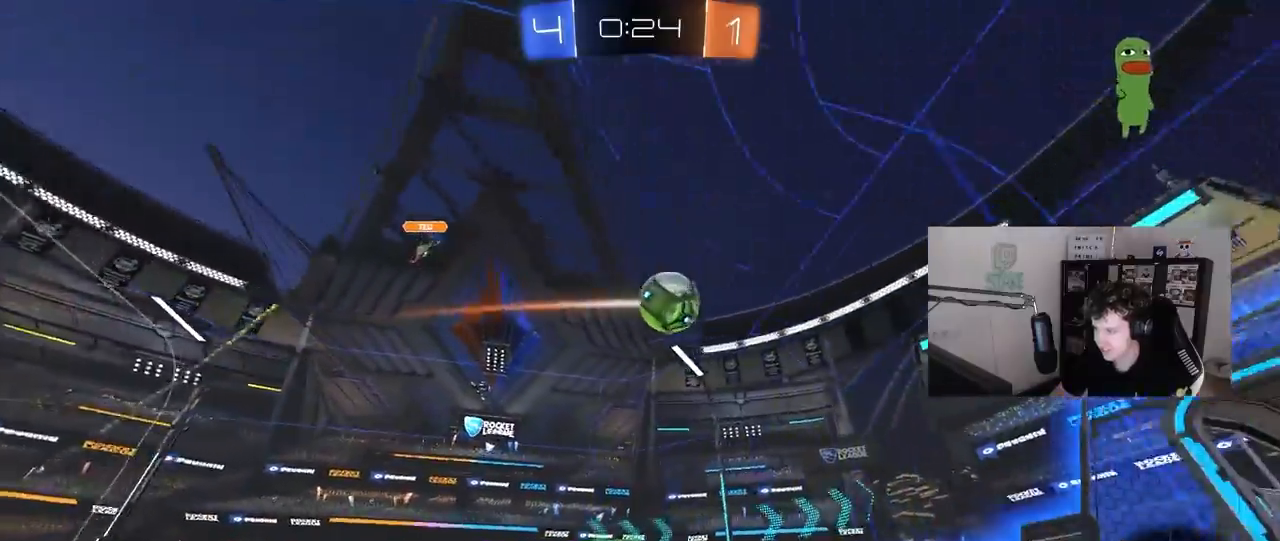
{"keys": [], "mouse": [], "mouse_move": "still", "events": [[117, "s", "down"], [217, "d", "up"], [267, "s", "up"]]}
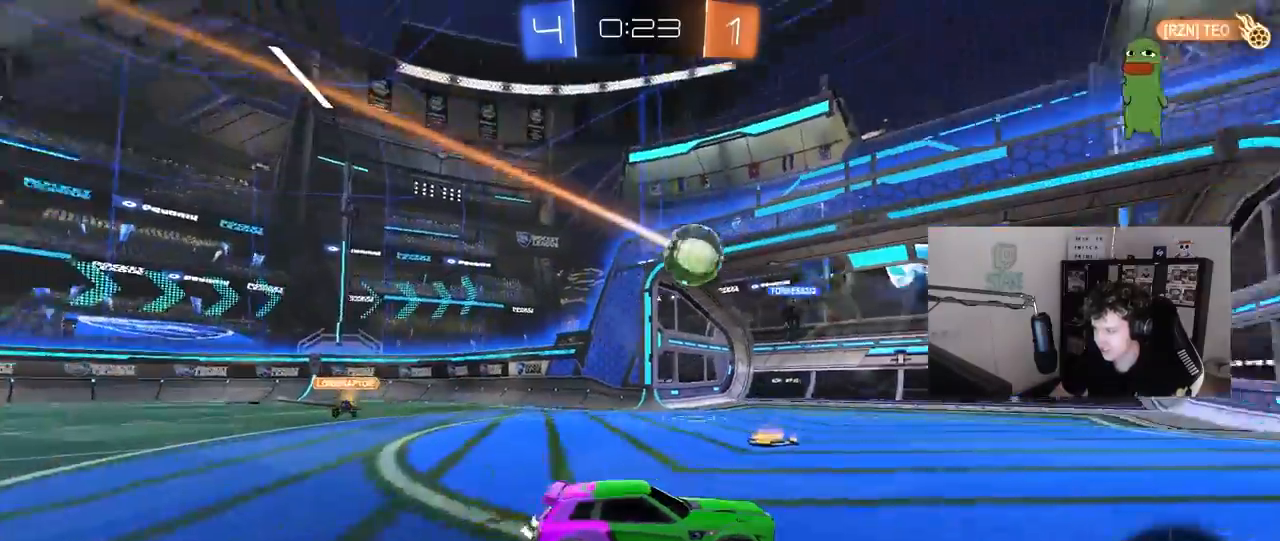
{"keys": ["d", "s"], "mouse": [], "mouse_move": "still", "events": [[50, "w", "down"], [183, "a", "down"], [233, "shift", "down"], [333, "shift", "up"], [367, "a", "up"], [367, "w", "up"], [417, "d", "down"], [467, "s", "down"]]}
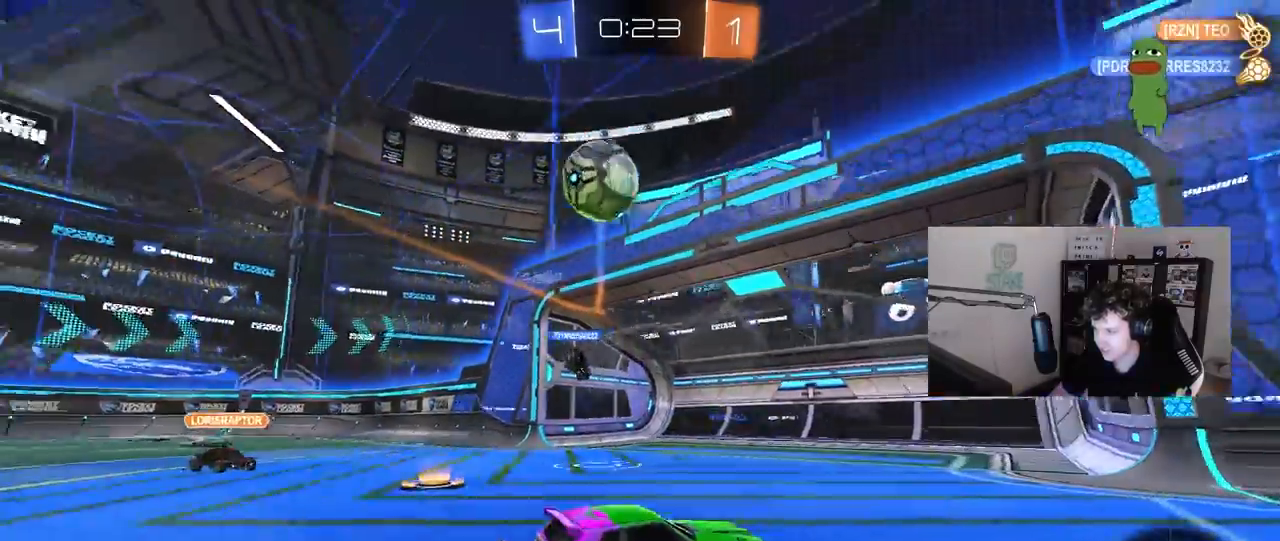
{"keys": ["d", "s", "shift"], "mouse": ["right"], "events": [[67, "a", "down"], [67, "d", "up"], [150, "a", "up"], [150, "d", "down"], [300, "mouse_right", "down"], [300, "shift", "down"]]}
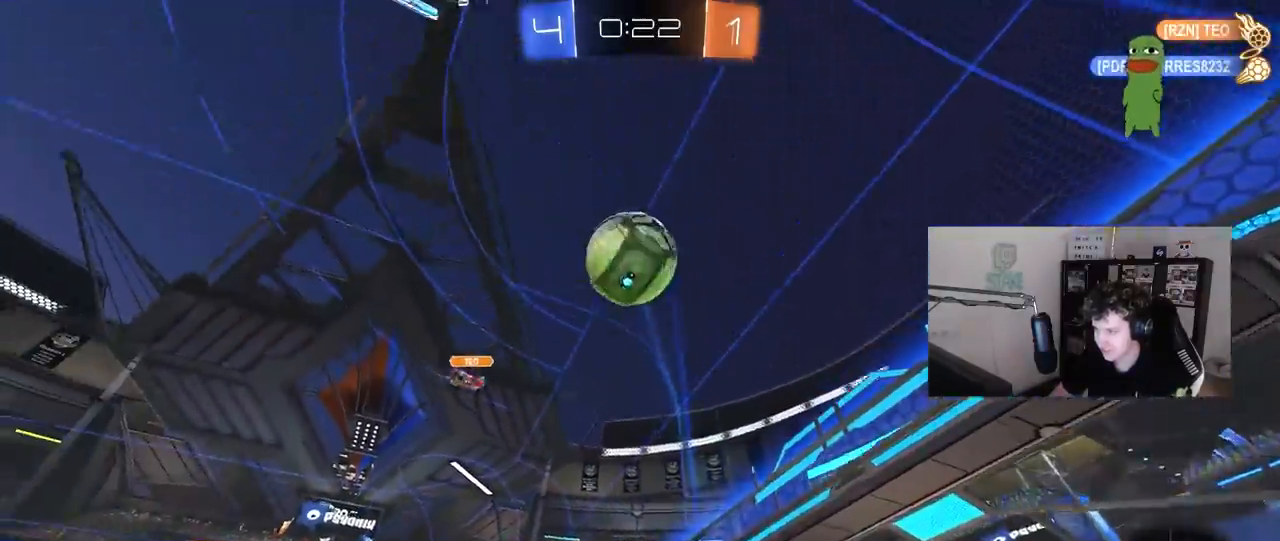
{"keys": ["a", "shift"], "mouse": ["left"], "mouse_move": "down-left", "events": [[33, "d", "up"], [33, "shift", "up"], [83, "mouse_right", "up"], [83, "s", "up"], [133, "mouse_right", "down"], [167, "s", "down"], [217, "d", "down"], [267, "mouse_right", "up"], [367, "a", "down"], [367, "d", "up"], [367, "mouse_left", "down"], [367, "shift", "down"], [400, "s", "up"]]}
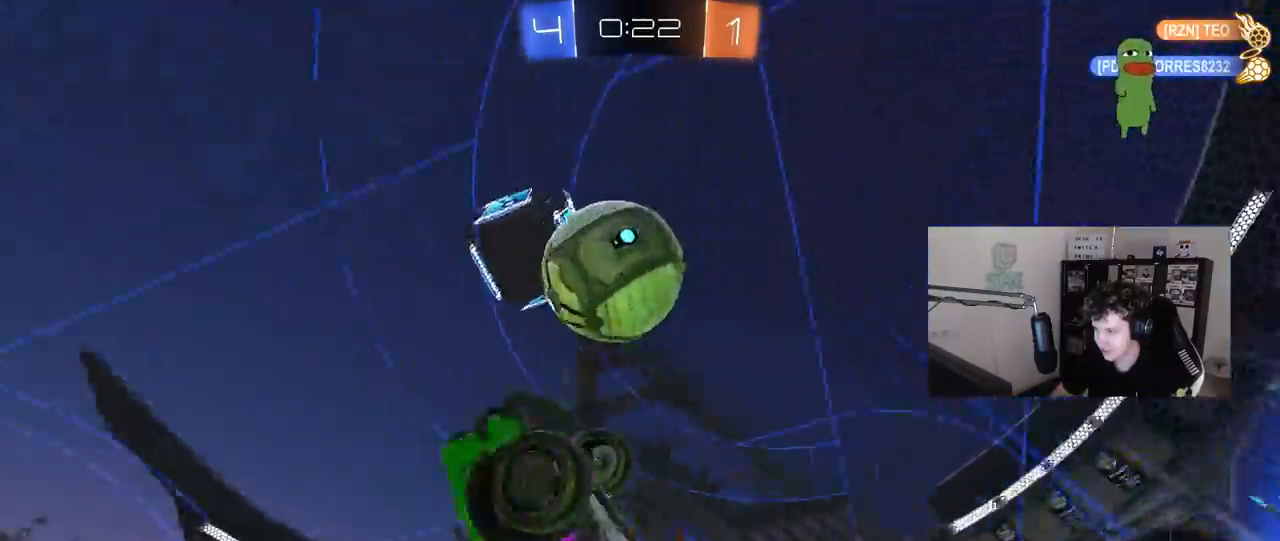
{"keys": ["a", "w"], "mouse": ["left"], "mouse_move": "still", "events": [[233, "a", "up"], [233, "d", "down"], [233, "shift", "up"], [333, "a", "down"], [333, "d", "up"], [333, "w", "down"]]}
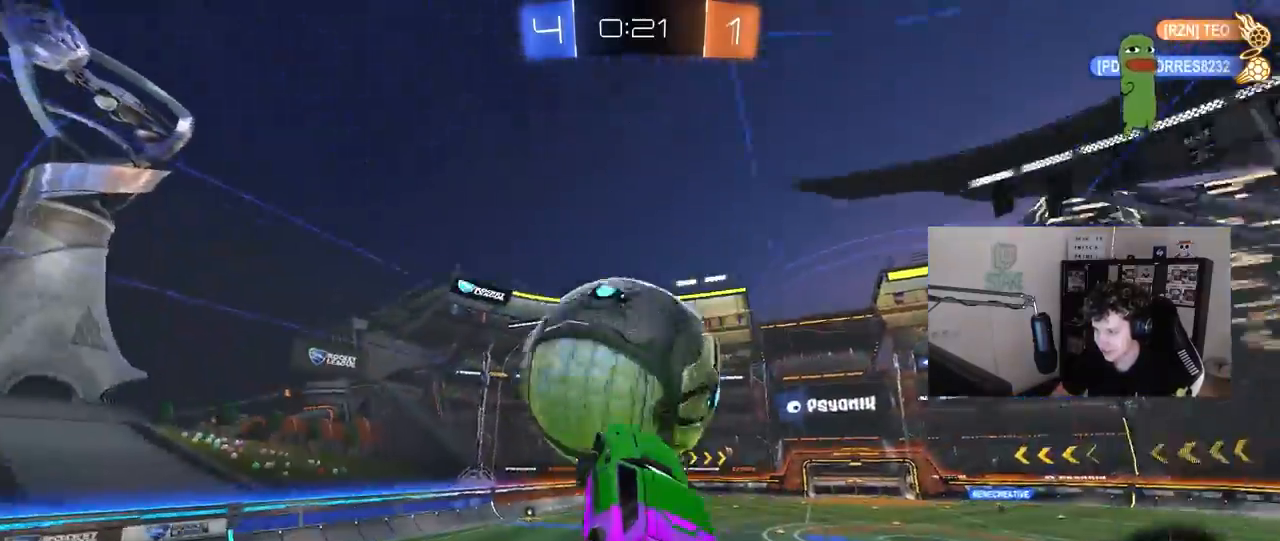
{"keys": ["a", "shift"], "mouse": [], "mouse_move": "still", "events": [[17, "shift", "down"], [117, "shift", "up"], [167, "w", "up"], [300, "shift", "down"], [433, "mouse_left", "up"]]}
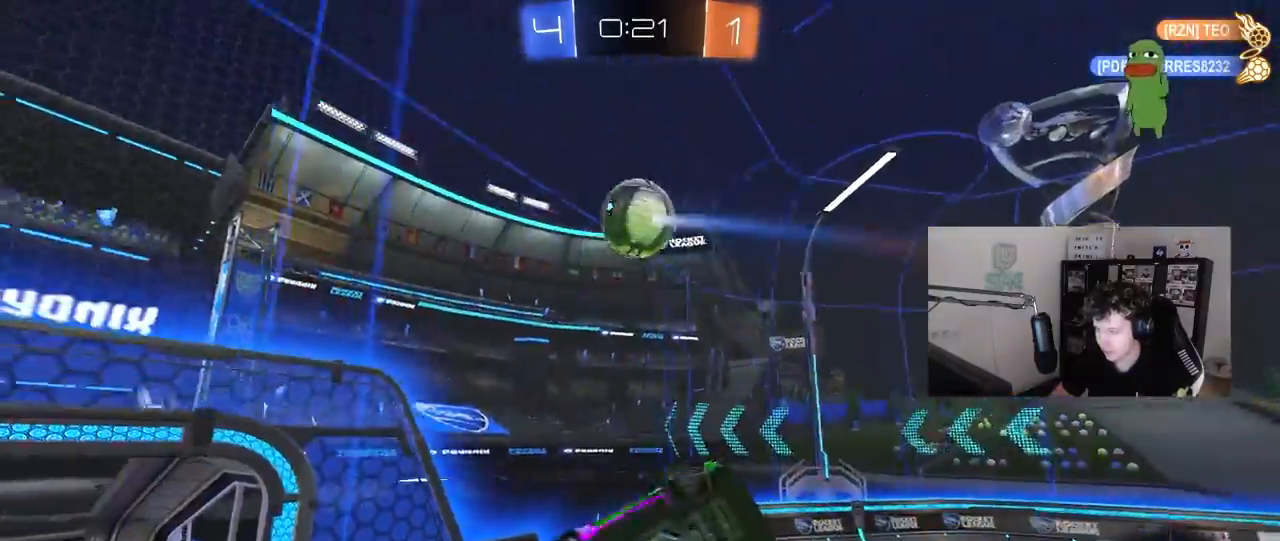
{"keys": ["w"], "mouse": [], "mouse_move": "still", "events": [[367, "shift", "up"], [400, "w", "down"], [450, "a", "up"]]}
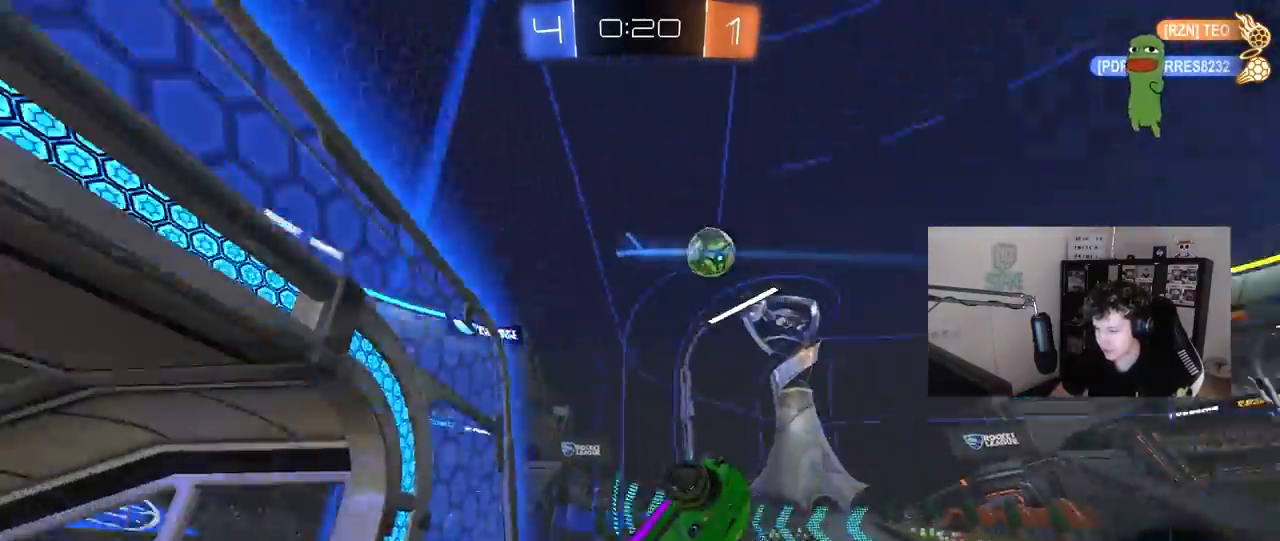
{"keys": ["d", "w"], "mouse": [], "mouse_move": "still", "events": [[100, "w", "up"], [133, "a", "down"], [150, "shift", "down"], [333, "w", "down"], [367, "shift", "up"], [417, "a", "up"], [417, "d", "down"]]}
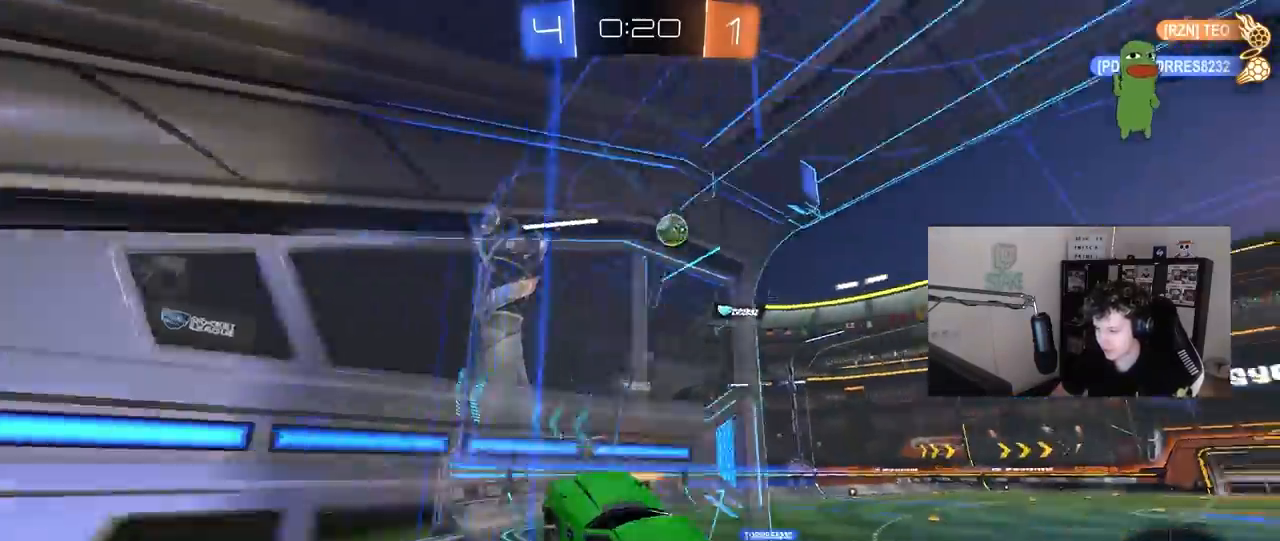
{"keys": ["d", "w"], "mouse": [], "mouse_move": "still", "events": []}
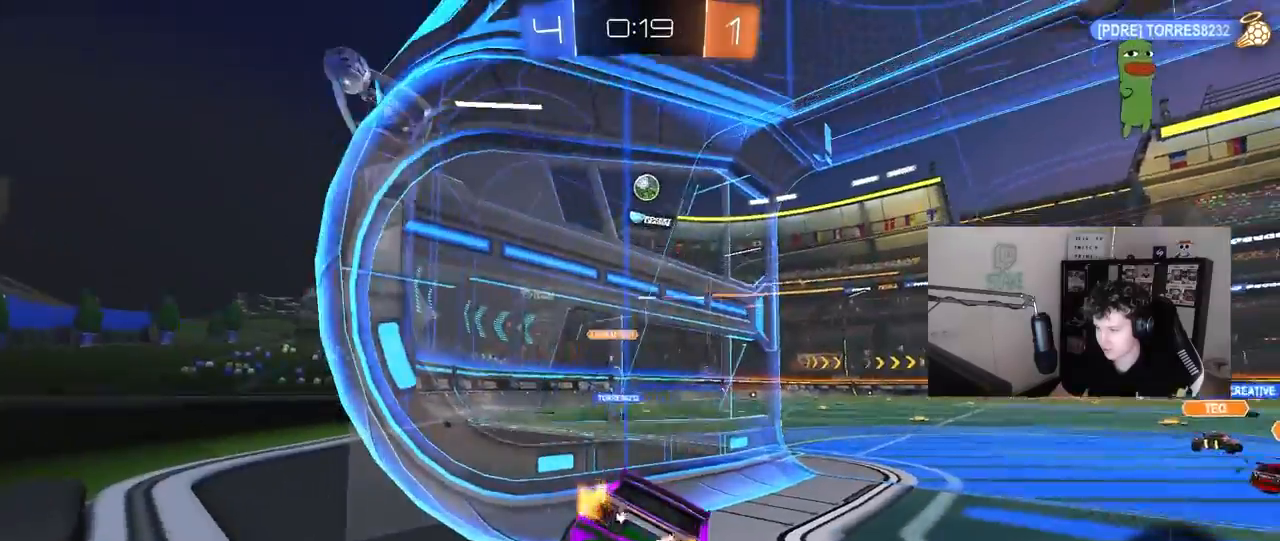
{"keys": ["w"], "mouse": [], "mouse_move": "still", "events": [[117, "d", "up"], [267, "d", "down"], [500, "d", "up"]]}
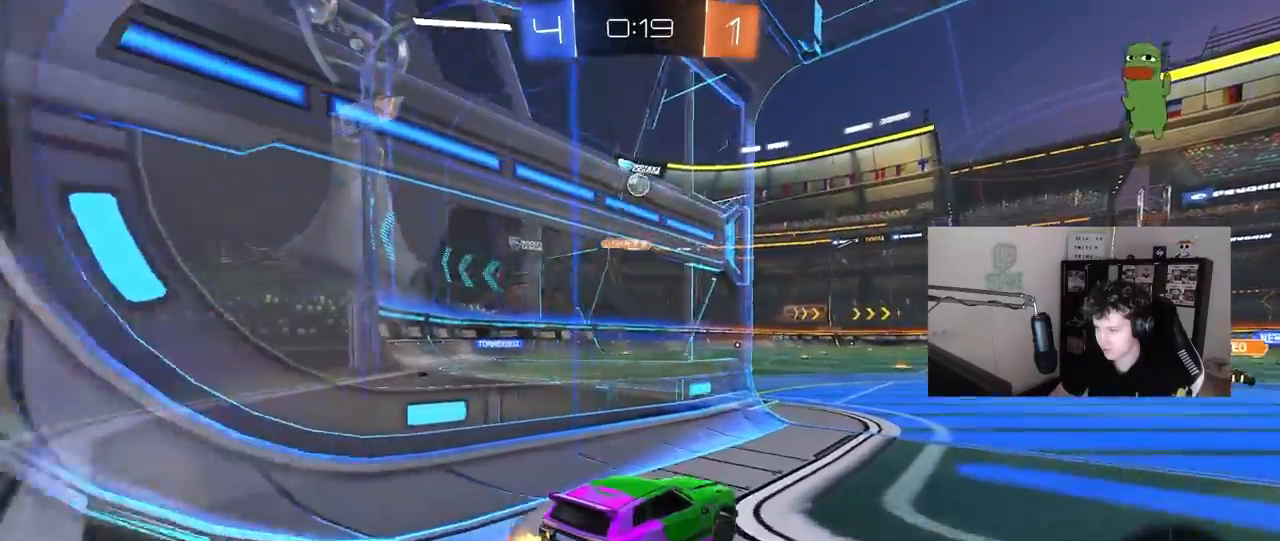
{"keys": ["a", "w"], "mouse": [], "mouse_move": "still", "events": [[417, "a", "down"]]}
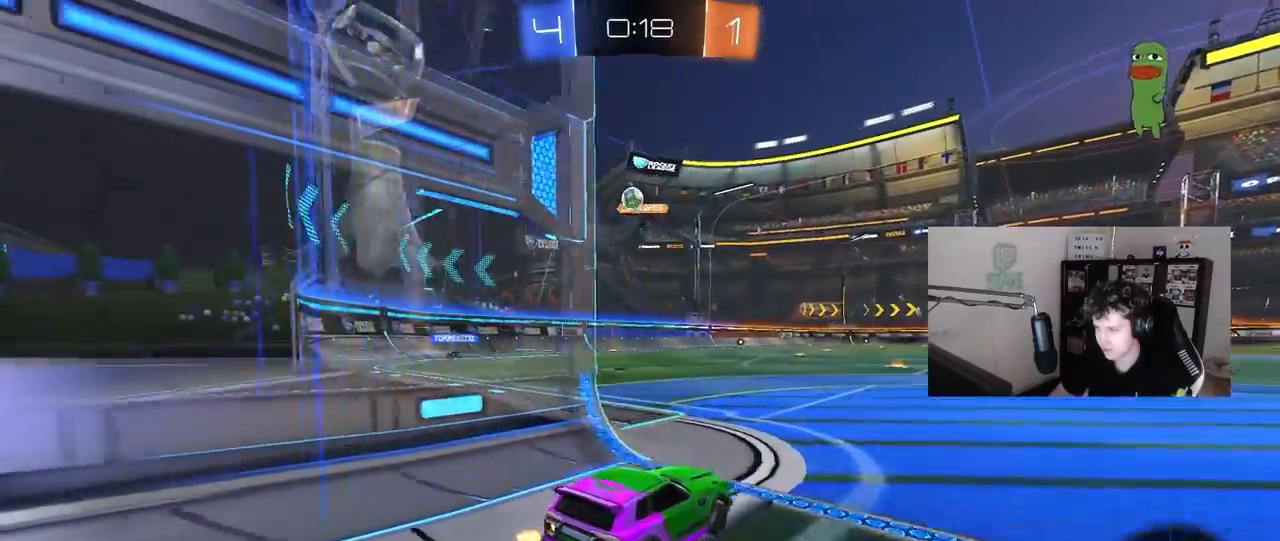
{"keys": ["d", "s"], "mouse": ["left", "right"], "mouse_move": "down-left", "events": [[300, "a", "up"], [300, "w", "up"], [350, "mouse_left", "down"], [350, "mouse_right", "down"], [383, "d", "down"], [383, "s", "down"]]}
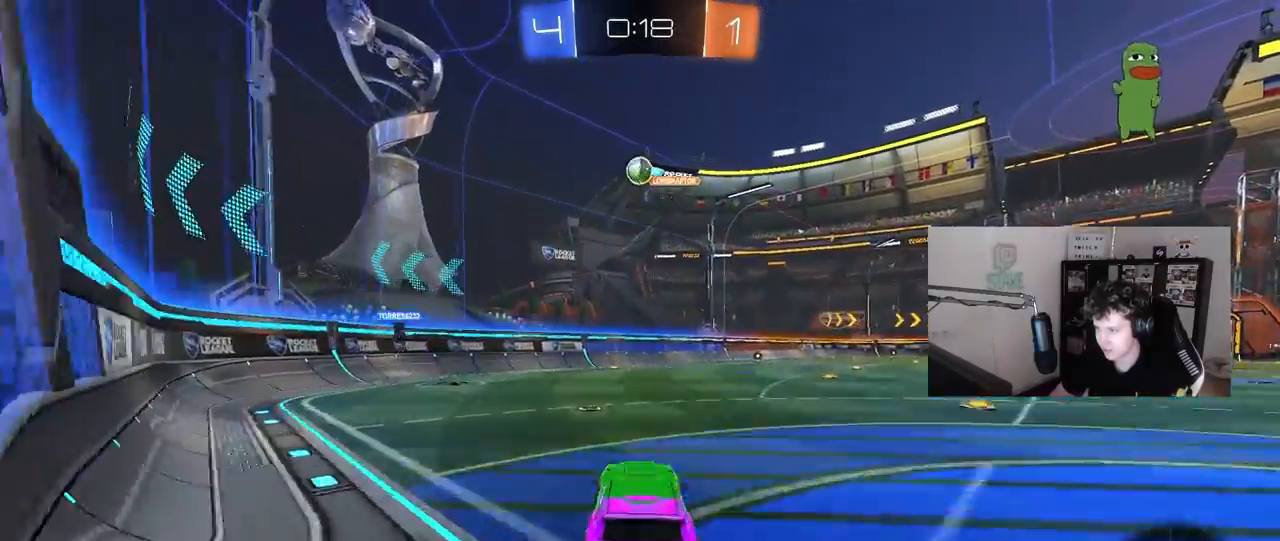
{"keys": ["d", "w"], "mouse": ["left"], "mouse_move": "still", "events": [[33, "d", "up"], [33, "s", "up"], [83, "mouse_right", "up"], [117, "mouse_right", "down"], [167, "a", "down"], [167, "s", "down"], [167, "shift", "down"], [267, "s", "up"], [317, "mouse_right", "up"], [317, "shift", "up"], [400, "a", "up"], [450, "w", "down"], [500, "d", "down"]]}
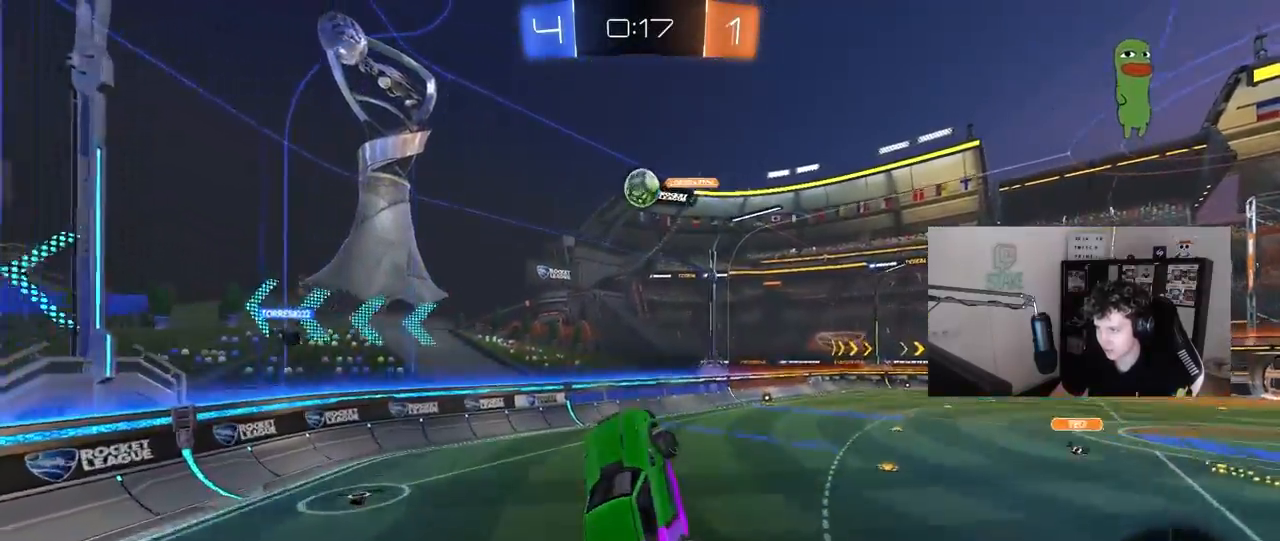
{"keys": ["w"], "mouse": [], "mouse_move": "still", "events": [[100, "d", "up"], [100, "w", "up"], [283, "a", "down"], [283, "mouse_left", "up"], [333, "a", "up"], [467, "w", "down"]]}
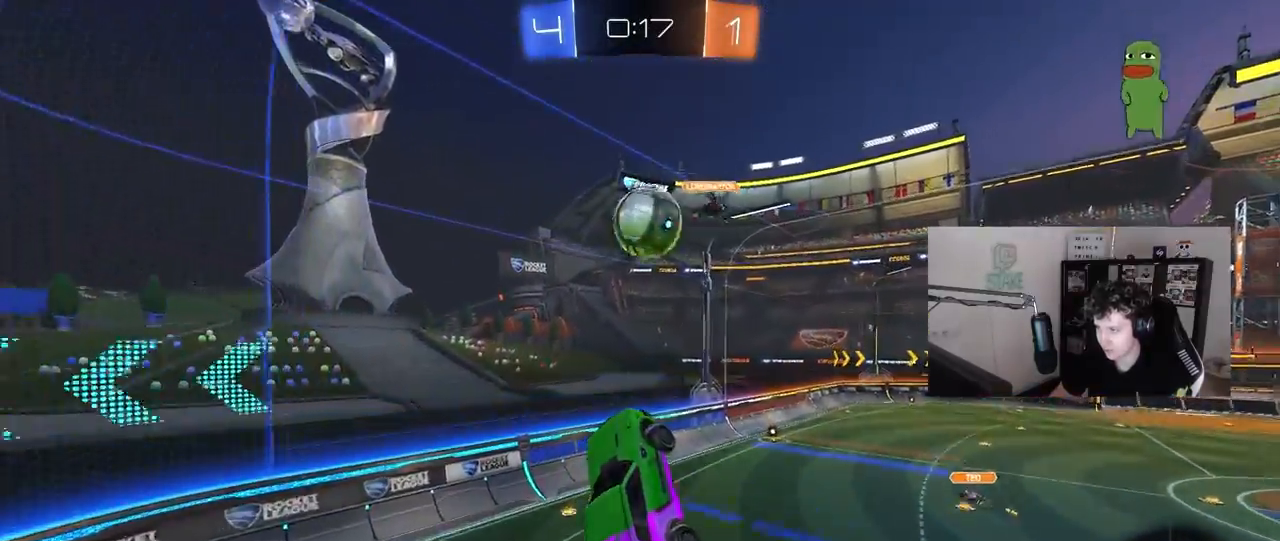
{"keys": ["d", "shift"], "mouse": [], "mouse_move": "still", "events": [[17, "d", "down"], [117, "w", "up"], [200, "w", "down"], [250, "shift", "down"], [433, "w", "up"]]}
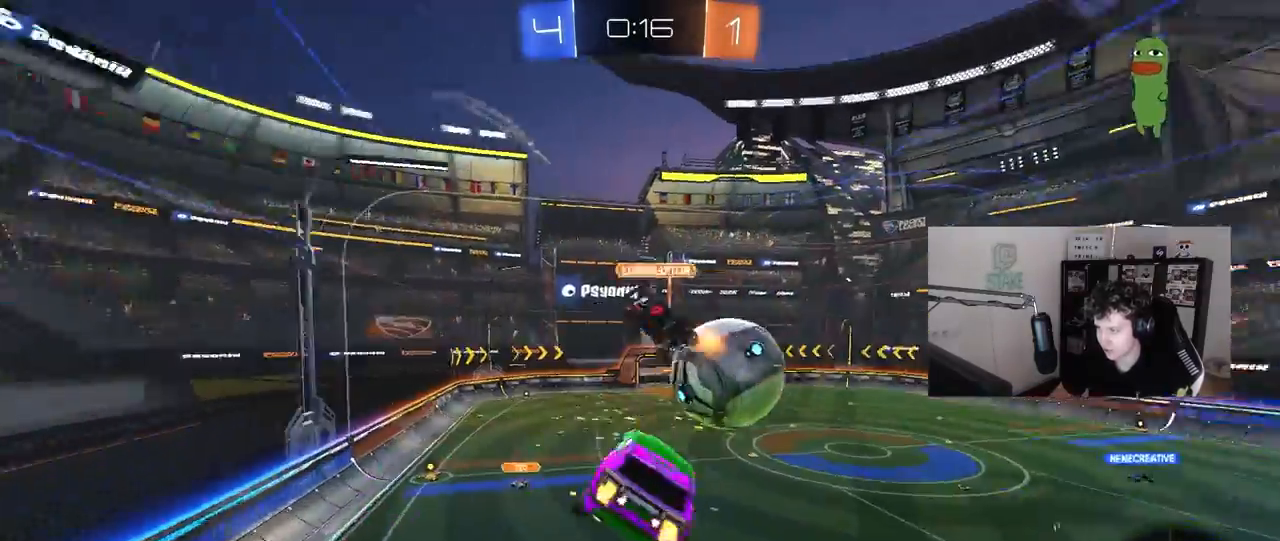
{"keys": ["a", "shift", "w"], "mouse": [], "mouse_move": "still", "events": [[267, "d", "up"], [317, "a", "down"], [417, "w", "down"]]}
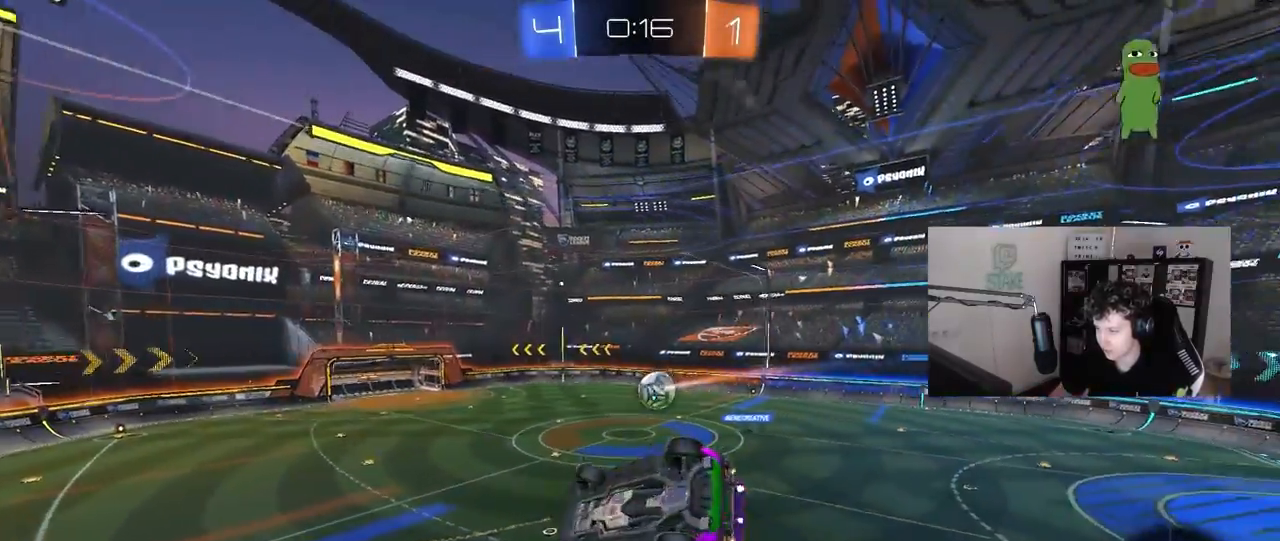
{"keys": [], "mouse": [], "mouse_move": "still", "events": [[50, "a", "up"], [50, "shift", "up"], [50, "w", "up"], [233, "d", "down"], [233, "s", "down"], [233, "shift", "down"], [333, "d", "up"], [383, "s", "up"], [383, "shift", "up"]]}
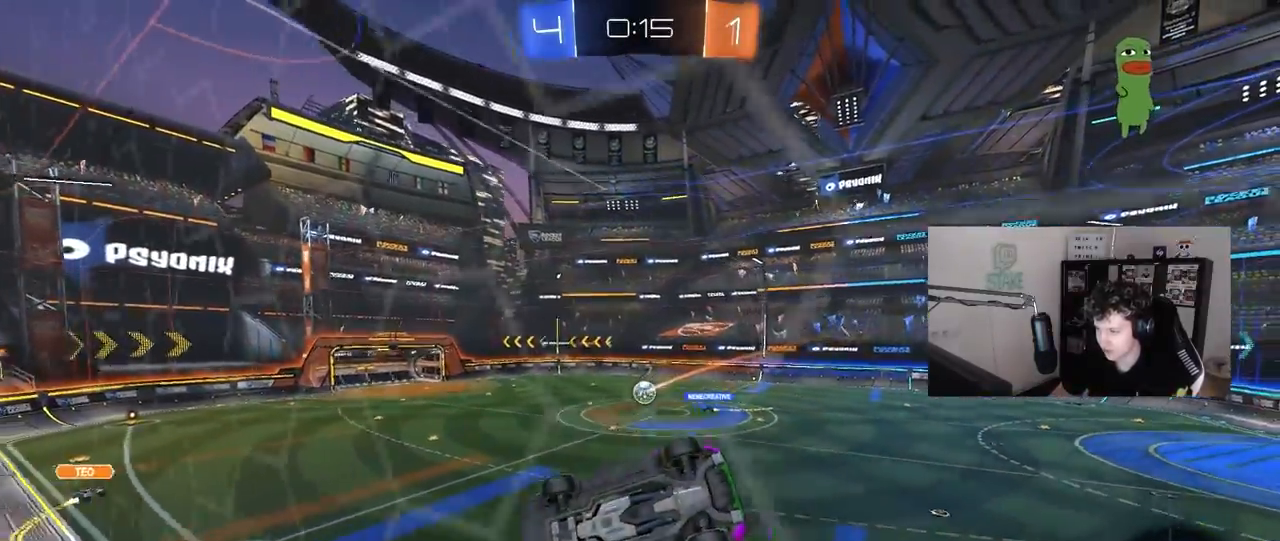
{"keys": ["a", "s", "shift"], "mouse": ["right"], "mouse_move": "down", "events": [[67, "a", "down"], [250, "shift", "down"], [300, "mouse_right", "down"], [400, "s", "down"]]}
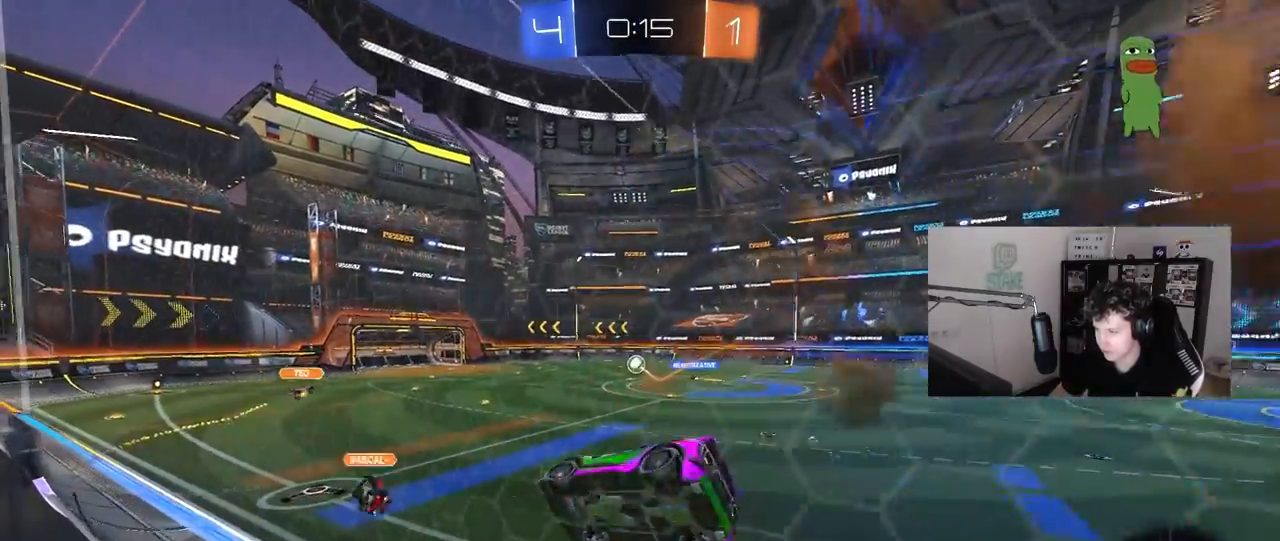
{"keys": ["w"], "mouse": ["left"], "mouse_move": "still", "events": [[83, "d", "down"], [83, "mouse_right", "up"], [83, "shift", "up"], [133, "a", "up"], [133, "s", "up"], [267, "d", "up"], [267, "w", "down"], [367, "mouse_left", "down"], [367, "mouse_right", "down"], [500, "mouse_right", "up"]]}
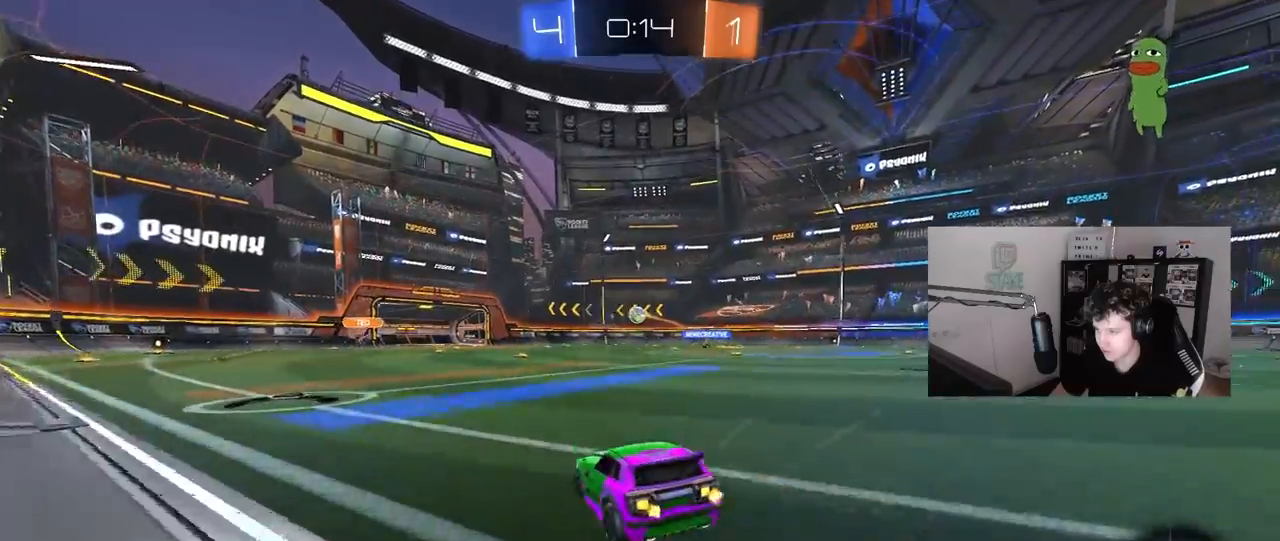
{"keys": ["a", "w"], "mouse": [], "mouse_move": "up-right", "events": [[50, "d", "down"], [133, "d", "up"], [133, "mouse_right", "down"], [233, "mouse_right", "up"], [283, "mouse_right", "down"], [367, "mouse_left", "up"], [417, "mouse_right", "up"], [467, "a", "down"]]}
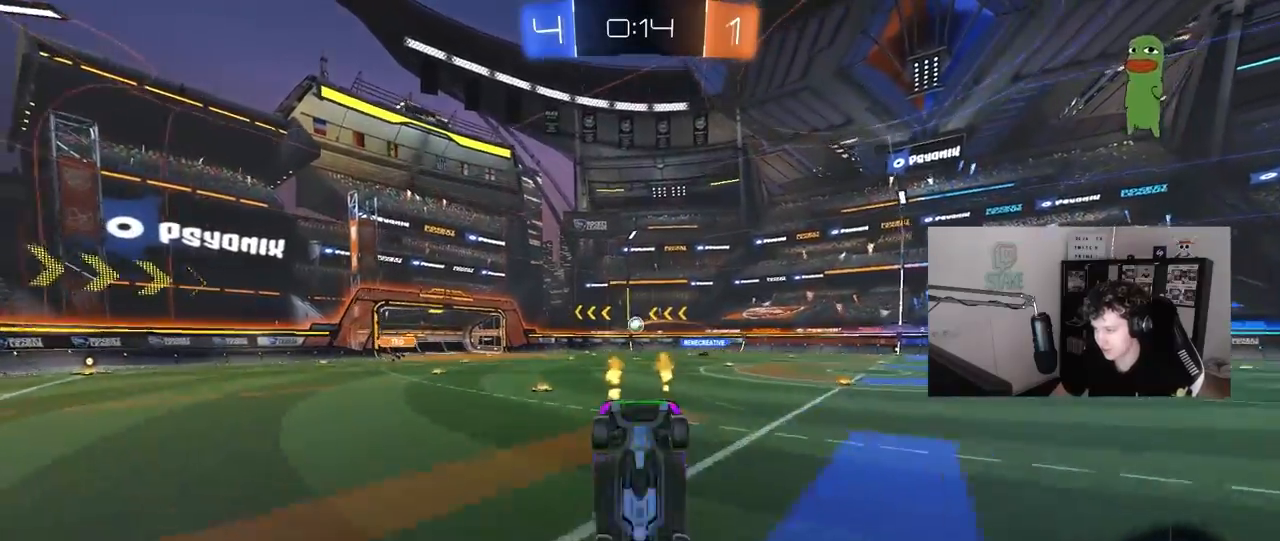
{"keys": [], "mouse": [], "mouse_move": "still", "events": [[200, "a", "up"], [200, "w", "up"], [250, "d", "down"], [300, "shift", "down"], [433, "d", "up"], [433, "shift", "up"]]}
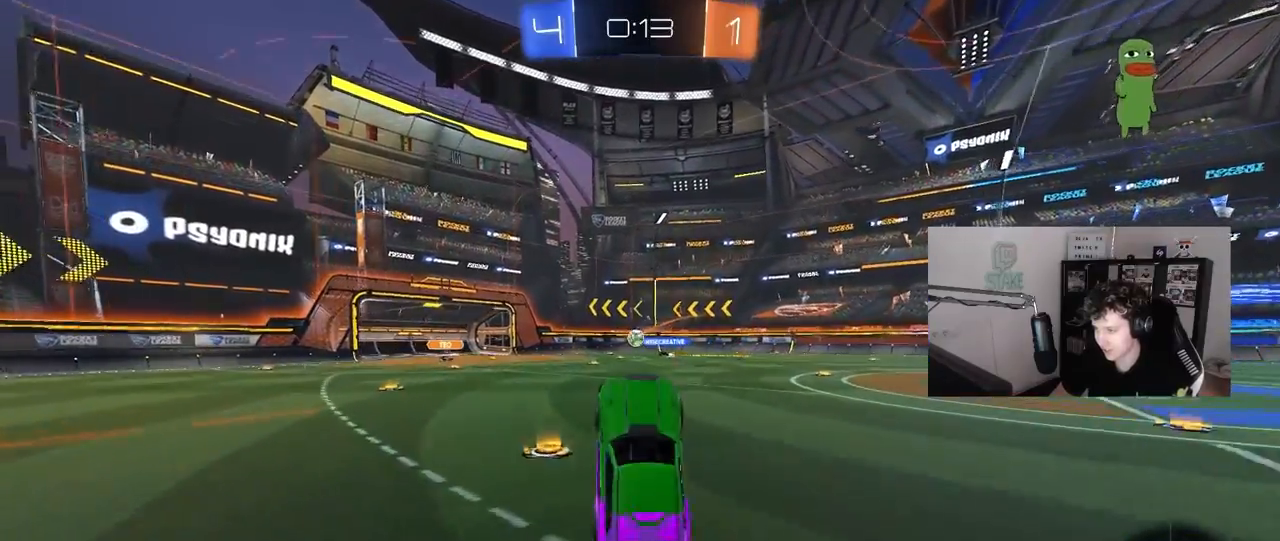
{"keys": ["a"], "mouse": [], "mouse_move": "still", "events": [[500, "a", "down"]]}
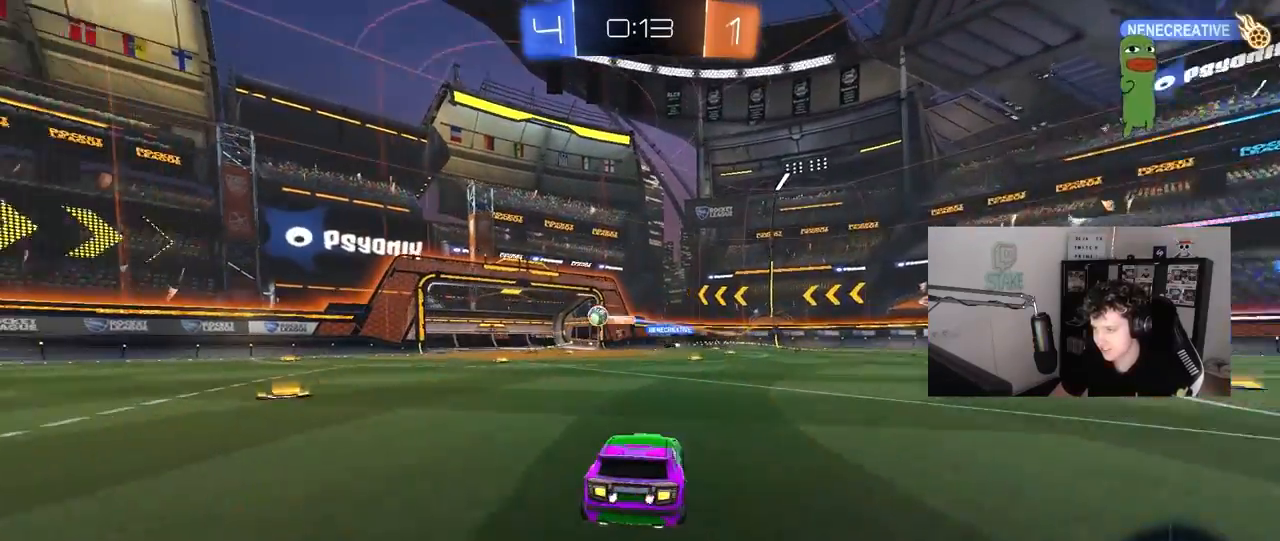
{"keys": ["w"], "mouse": ["right"], "mouse_move": "down-left", "events": [[50, "w", "down"], [233, "mouse_right", "down"], [283, "a", "up"], [333, "mouse_right", "up"], [367, "mouse_right", "down"]]}
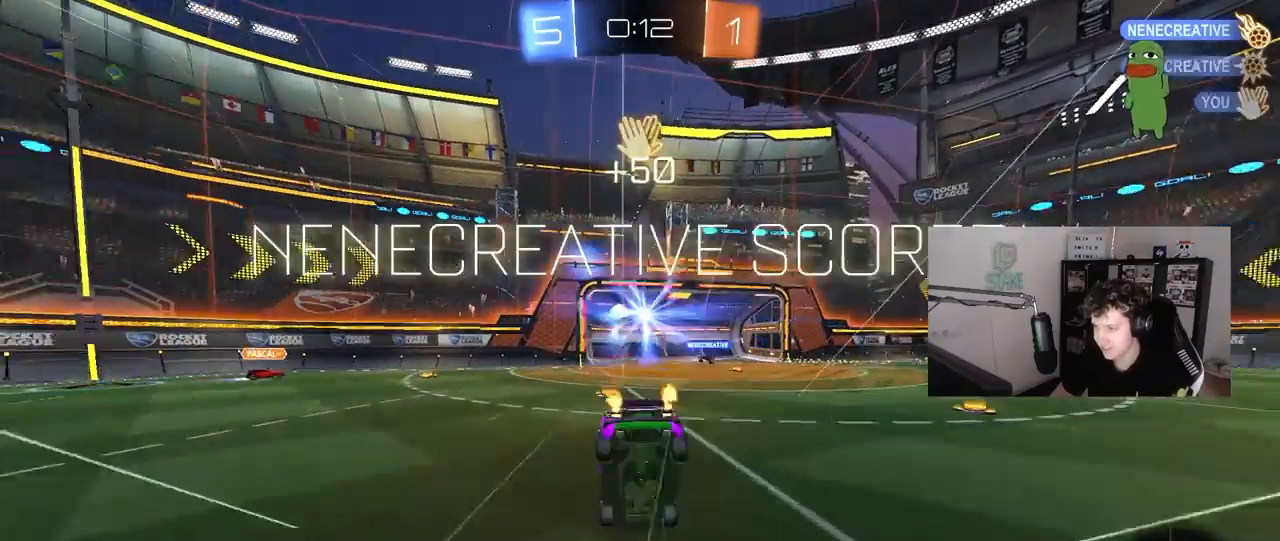
{"keys": [], "mouse": [], "mouse_move": "still", "events": [[67, "mouse_right", "up"], [117, "w", "up"]]}